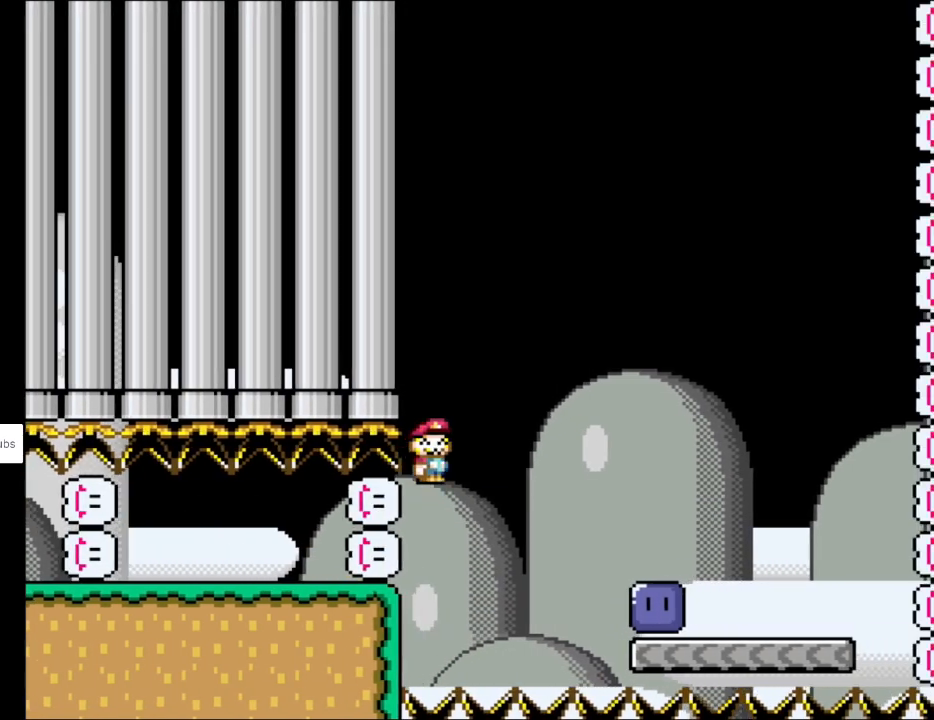
Gameplay with a controller (Nintendo layout); each line is a JSON object with the inputs held at the frame after it. "events" lists button and stick changes between this image and that frame as [ms after this image, input, new state], when the widget could be followed in between. Not read: L3 R3.
{"buttons": ["DPAD_RIGHT"], "events": [[433, "Y", "up"]]}
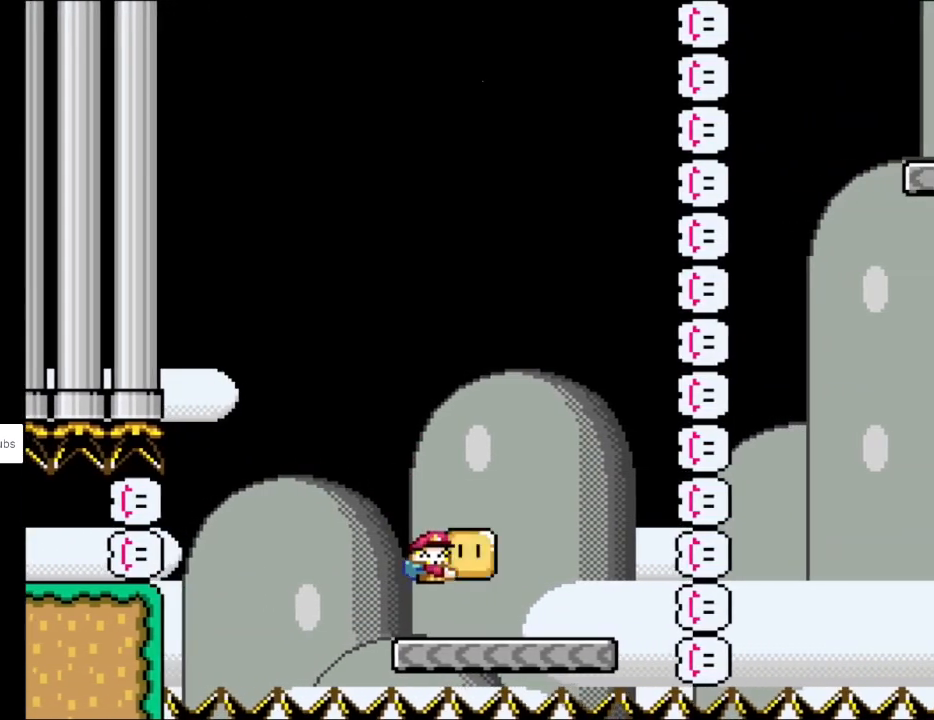
{"buttons": ["B", "Y", "DPAD_RIGHT"], "events": [[33, "Y", "down"], [283, "B", "down"]]}
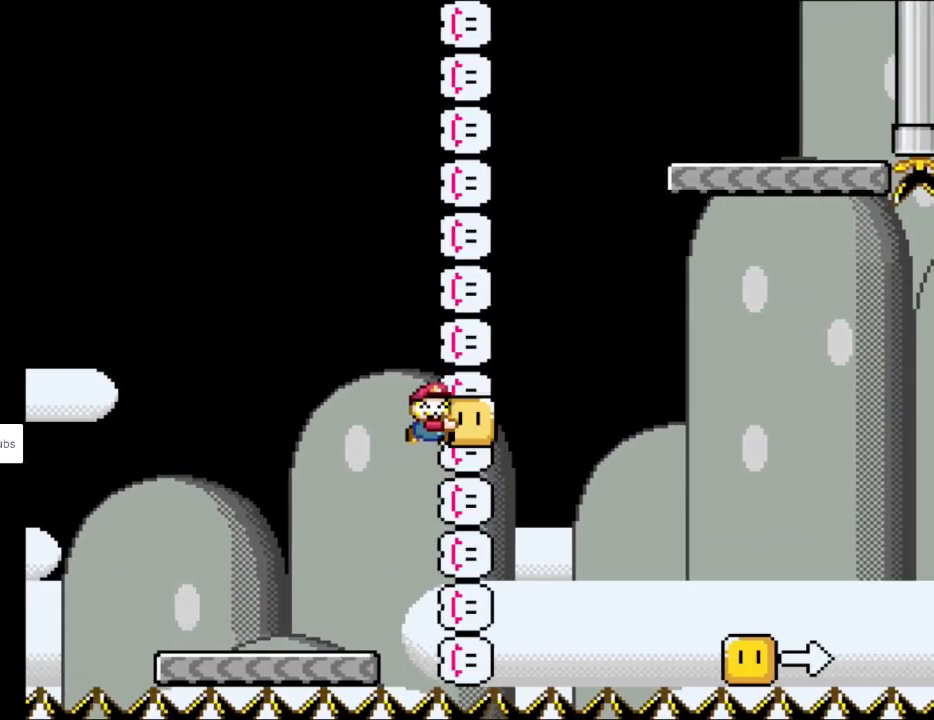
{"buttons": ["Y", "DPAD_RIGHT"], "events": [[233, "B", "up"]]}
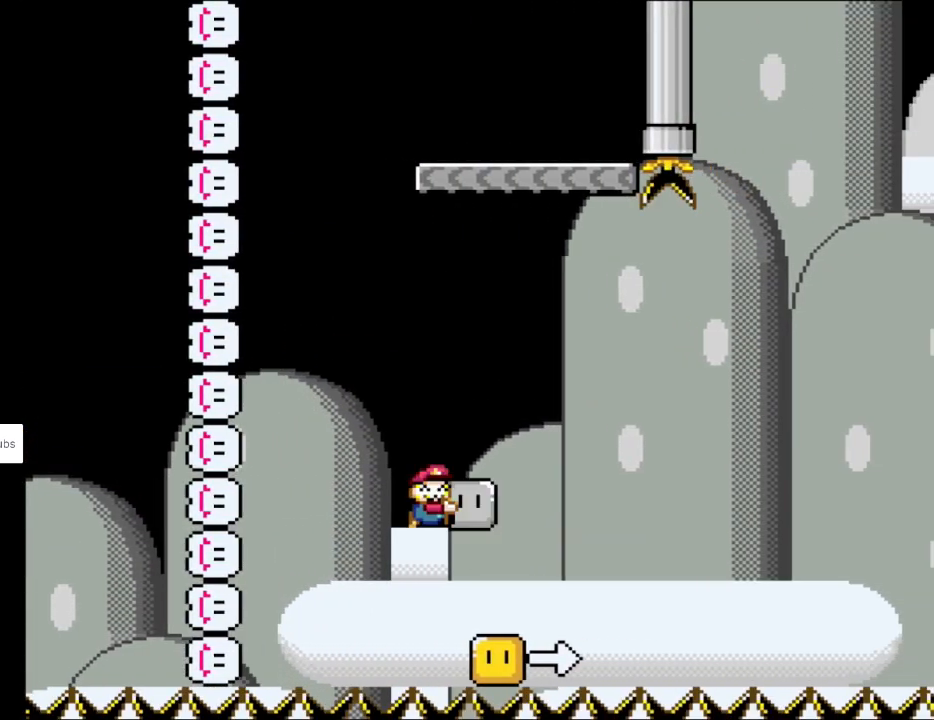
{"buttons": ["B", "Y", "DPAD_RIGHT"], "events": [[117, "Y", "up"], [167, "Y", "down"], [200, "B", "down"]]}
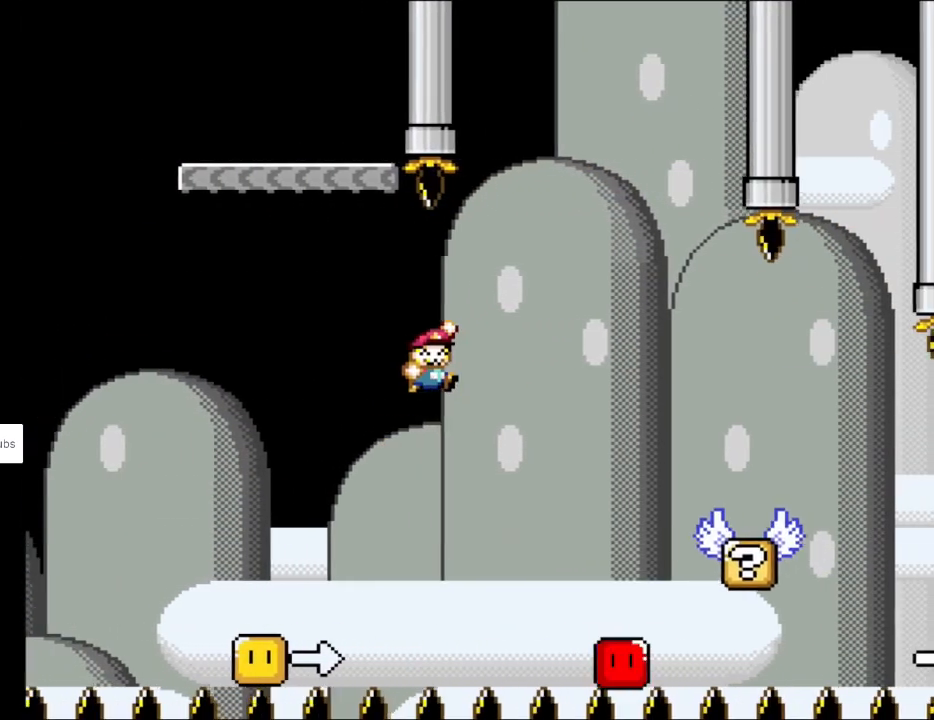
{"buttons": ["B", "Y", "DPAD_RIGHT"], "events": [[217, "B", "up"], [500, "B", "down"]]}
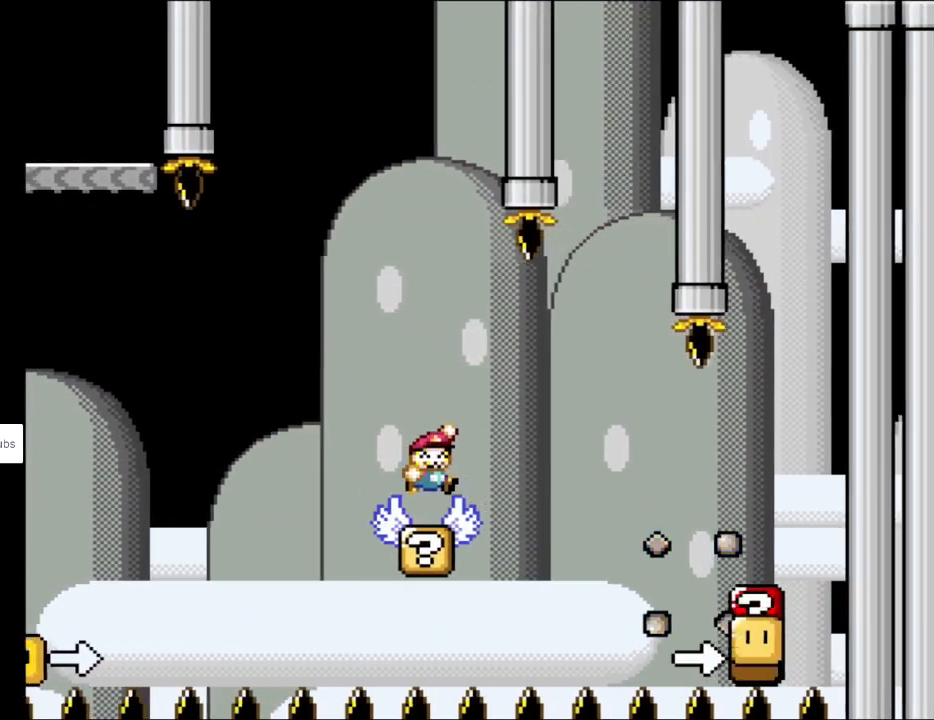
{"buttons": ["Y", "DPAD_RIGHT"], "events": [[67, "B", "up"], [283, "B", "down"], [483, "B", "up"]]}
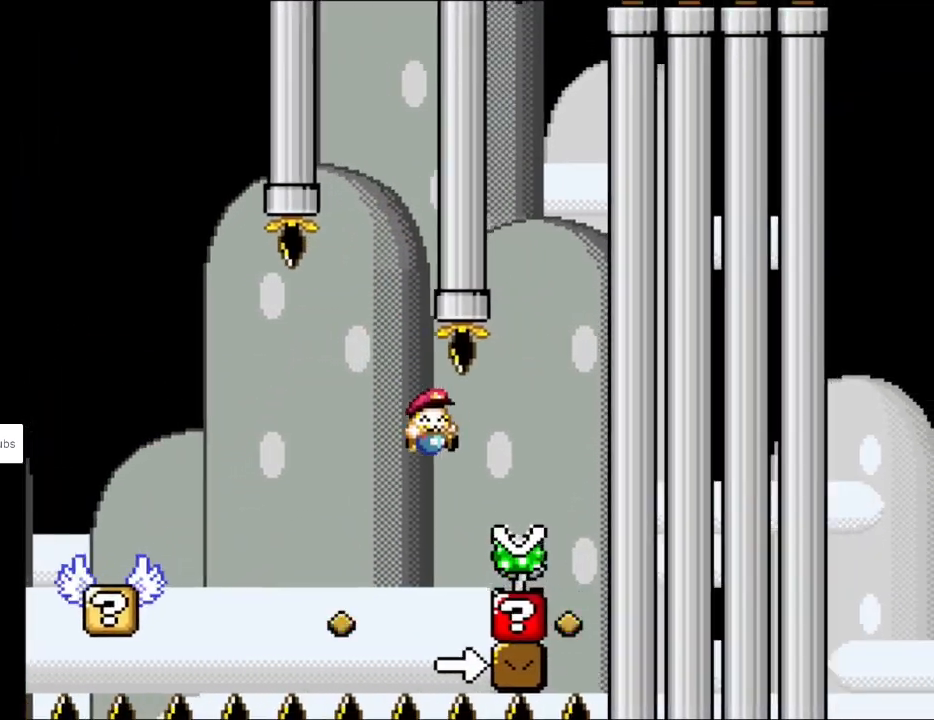
{"buttons": ["B", "Y"], "events": [[233, "B", "down"], [400, "DPAD_RIGHT", "up"]]}
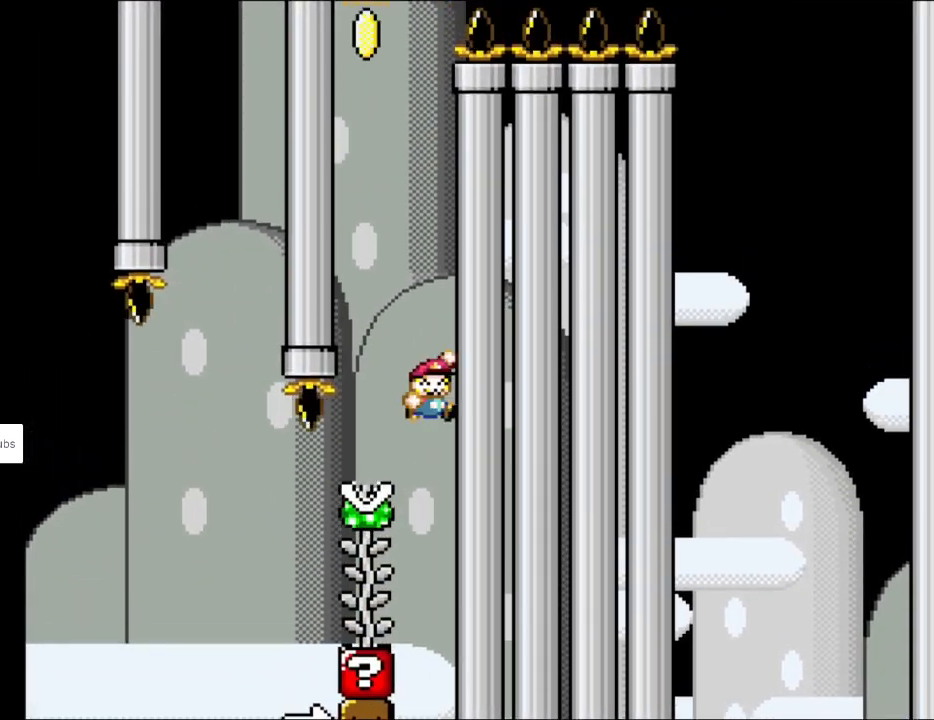
{"buttons": ["Y", "DPAD_UP"], "events": [[217, "DPAD_LEFT", "down"], [233, "DPAD_UP", "down"], [283, "DPAD_UP", "up"], [333, "DPAD_LEFT", "up"], [367, "B", "up"], [500, "DPAD_UP", "down"]]}
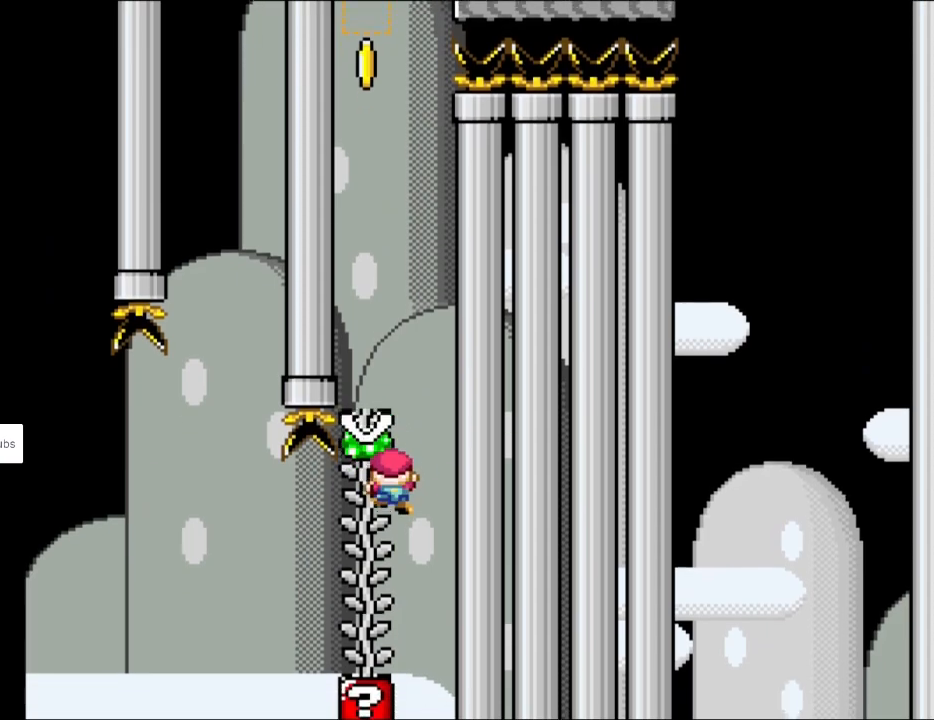
{"buttons": ["B", "Y", "DPAD_RIGHT"], "events": [[183, "DPAD_UP", "up"], [317, "DPAD_RIGHT", "down"], [383, "B", "down"]]}
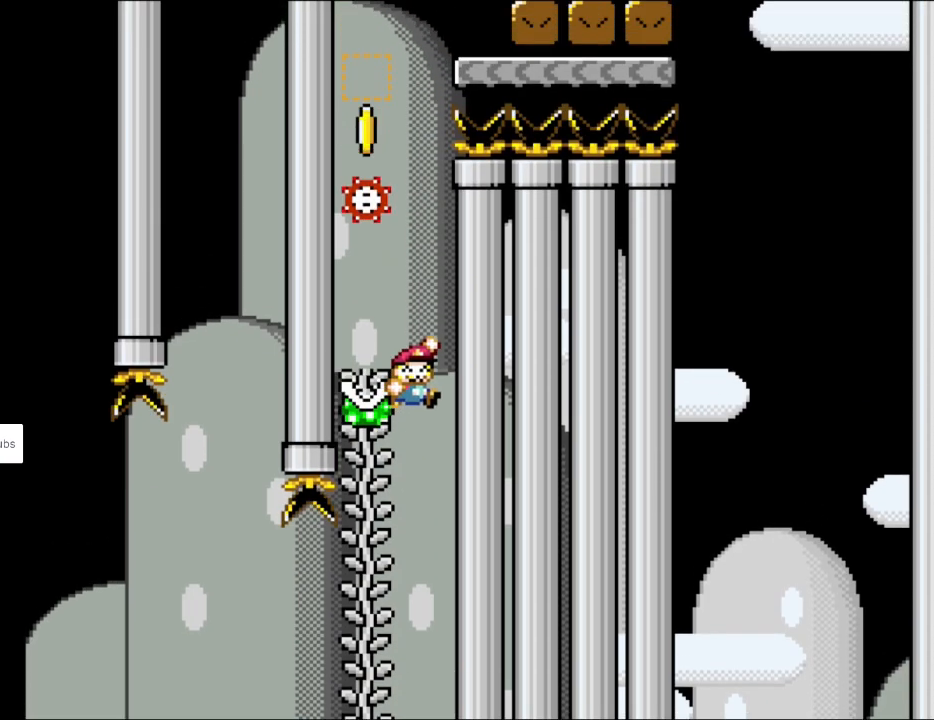
{"buttons": ["B", "Y"], "events": [[133, "DPAD_RIGHT", "up"], [233, "DPAD_LEFT", "down"], [467, "DPAD_LEFT", "up"]]}
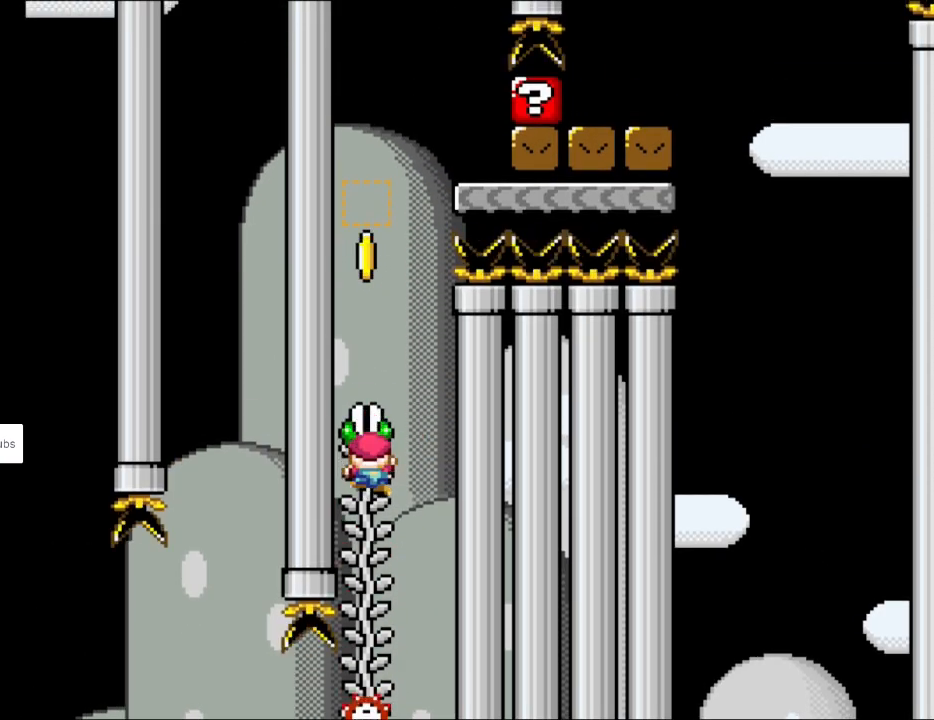
{"buttons": ["B", "Y"], "events": [[17, "B", "up"], [17, "DPAD_UP", "down"], [183, "DPAD_UP", "up"], [250, "B", "down"]]}
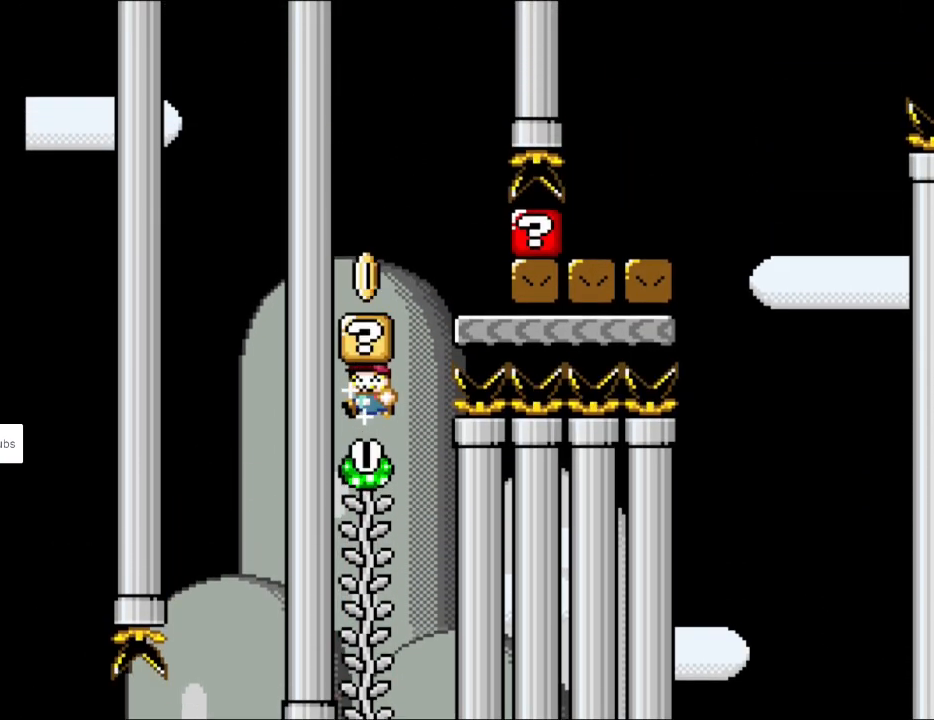
{"buttons": ["Y"], "events": [[50, "B", "up"], [233, "DPAD_UP", "down"], [367, "DPAD_UP", "up"]]}
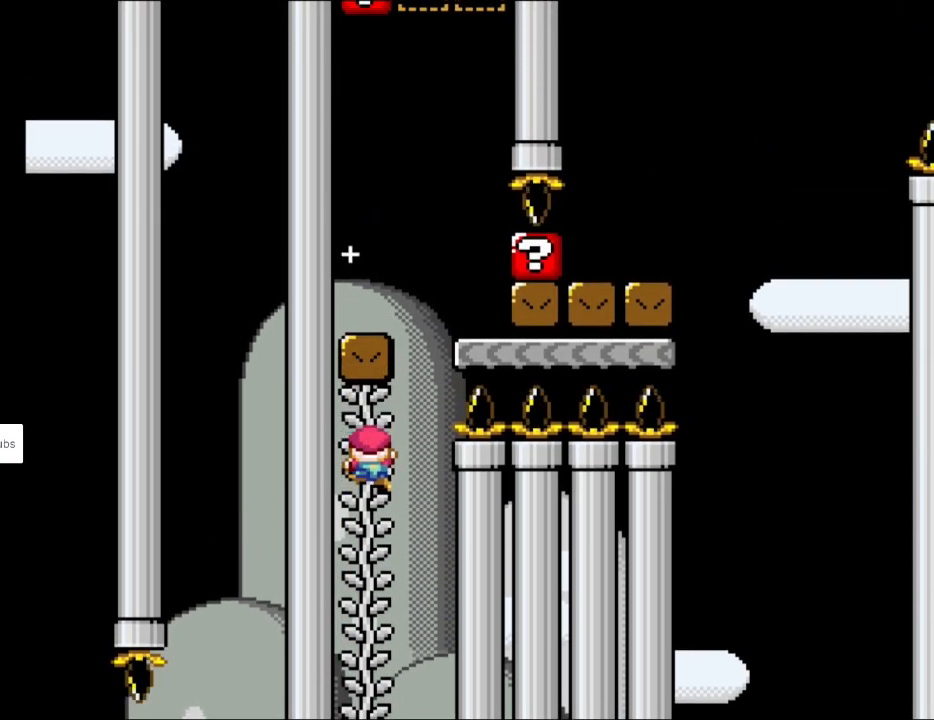
{"buttons": ["B", "Y", "DPAD_LEFT"], "events": [[50, "DPAD_RIGHT", "down"], [233, "B", "down"], [267, "DPAD_LEFT", "down"], [267, "DPAD_RIGHT", "up"]]}
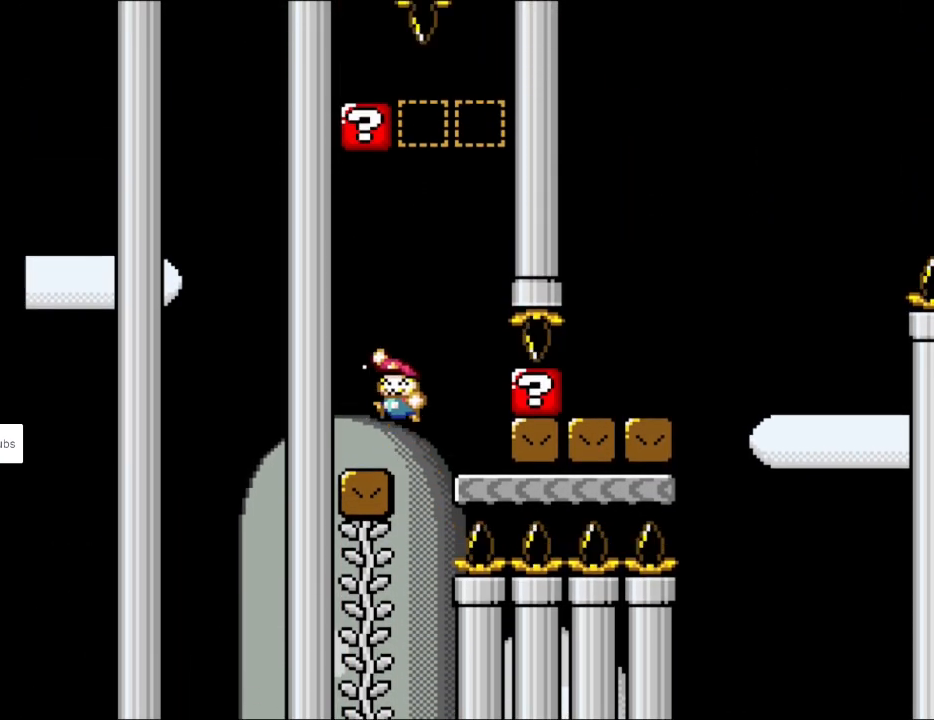
{"buttons": ["B", "Y", "DPAD_RIGHT"], "events": [[167, "DPAD_LEFT", "up"], [283, "B", "up"], [483, "B", "down"], [483, "DPAD_RIGHT", "down"]]}
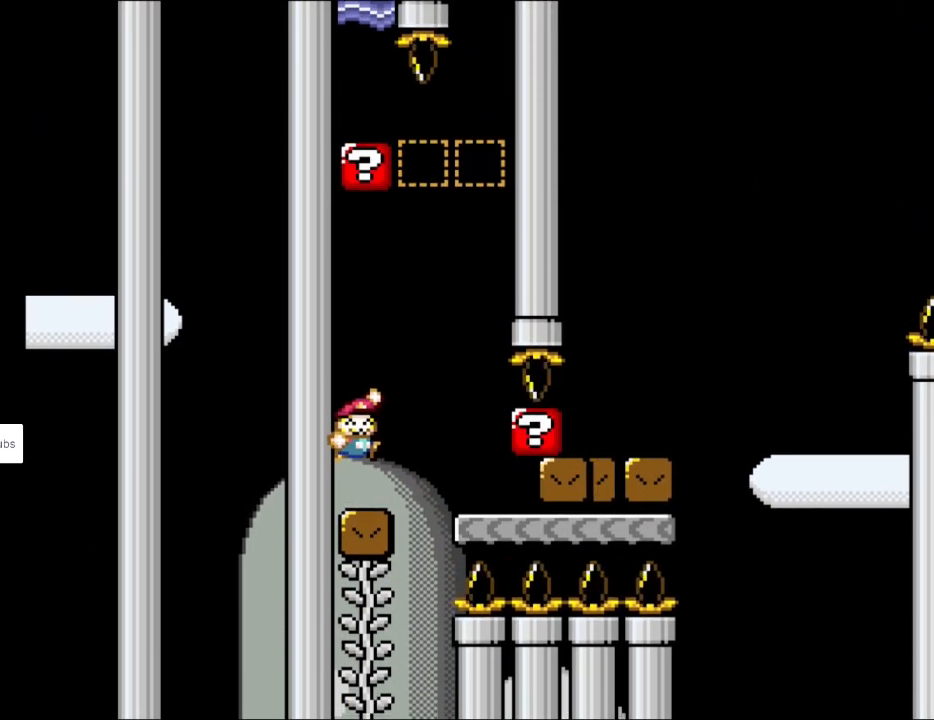
{"buttons": ["Y", "DPAD_RIGHT"], "events": [[50, "B", "up"], [117, "DPAD_RIGHT", "up"], [233, "DPAD_RIGHT", "down"]]}
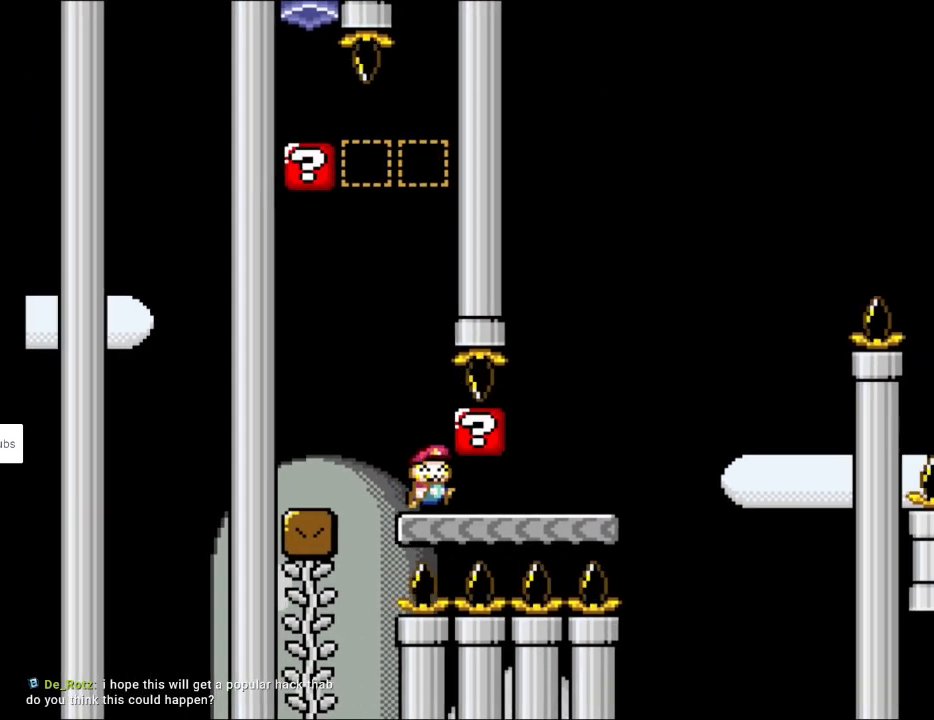
{"buttons": ["B", "Y", "DPAD_RIGHT"], "events": [[417, "B", "down"]]}
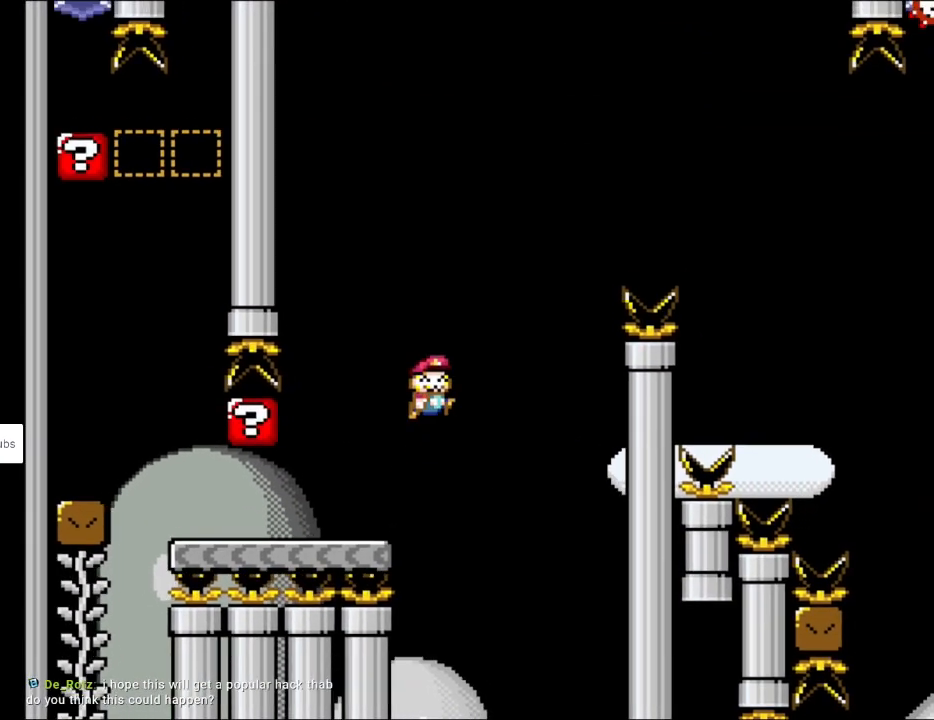
{"buttons": ["B", "Y", "DPAD_RIGHT"], "events": []}
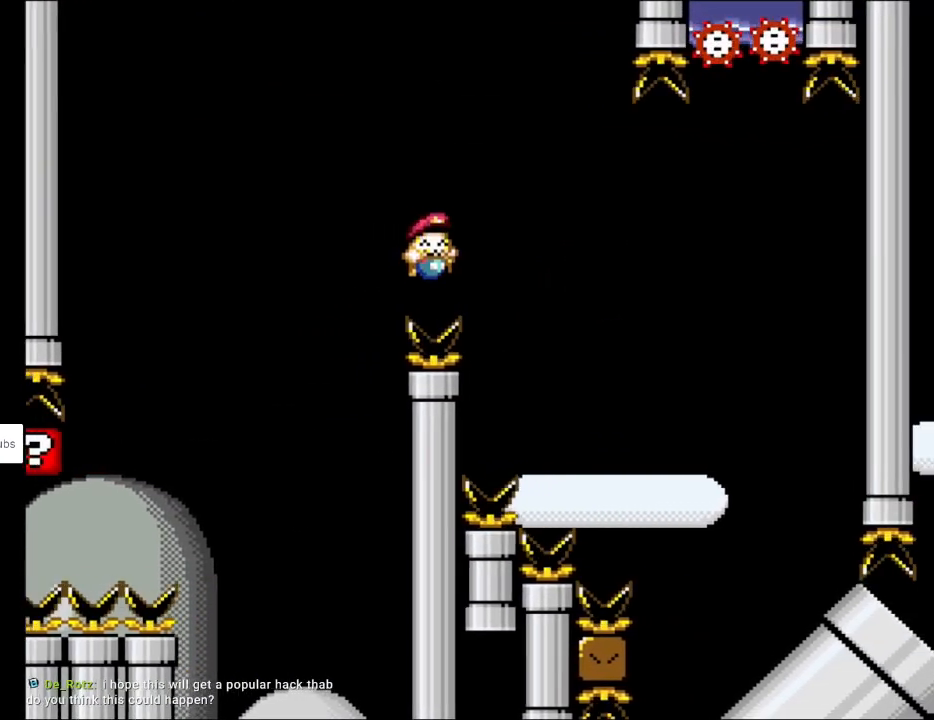
{"buttons": ["B", "Y", "DPAD_RIGHT"], "events": []}
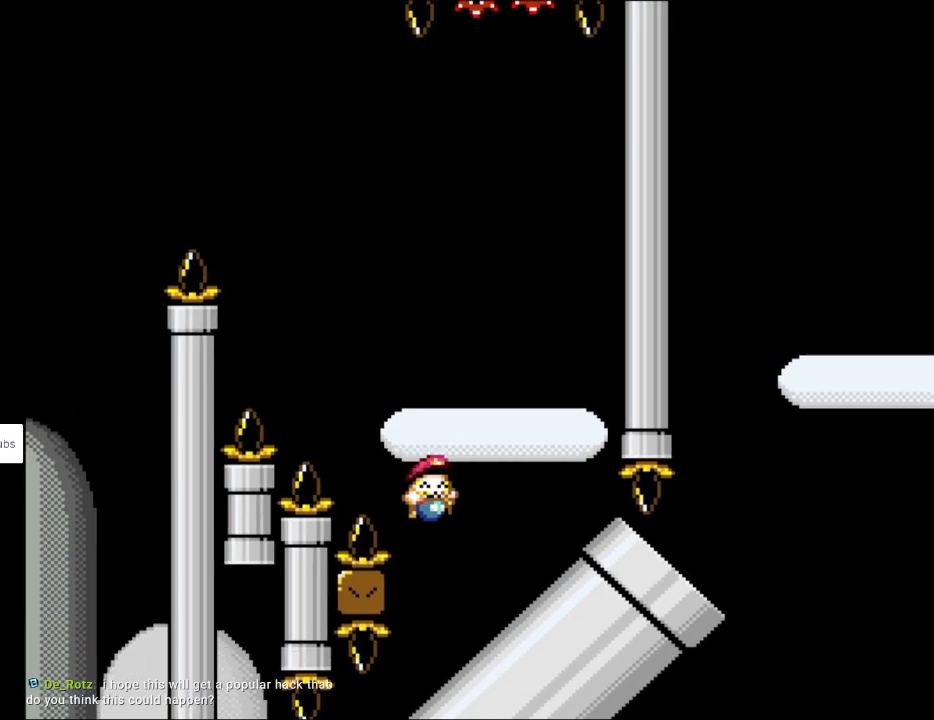
{"buttons": ["Y", "DPAD_DOWN"], "events": [[17, "DPAD_RIGHT", "up"], [67, "B", "up"], [117, "DPAD_LEFT", "down"], [250, "DPAD_DOWN", "down"], [267, "DPAD_LEFT", "up"]]}
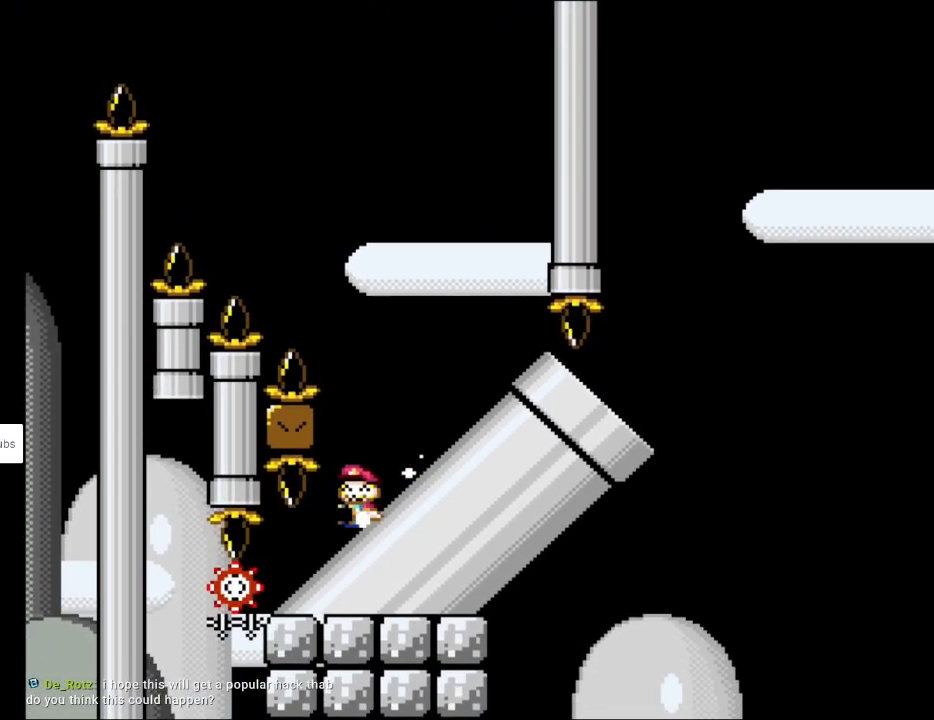
{"buttons": ["Y", "DPAD_DOWN"], "events": []}
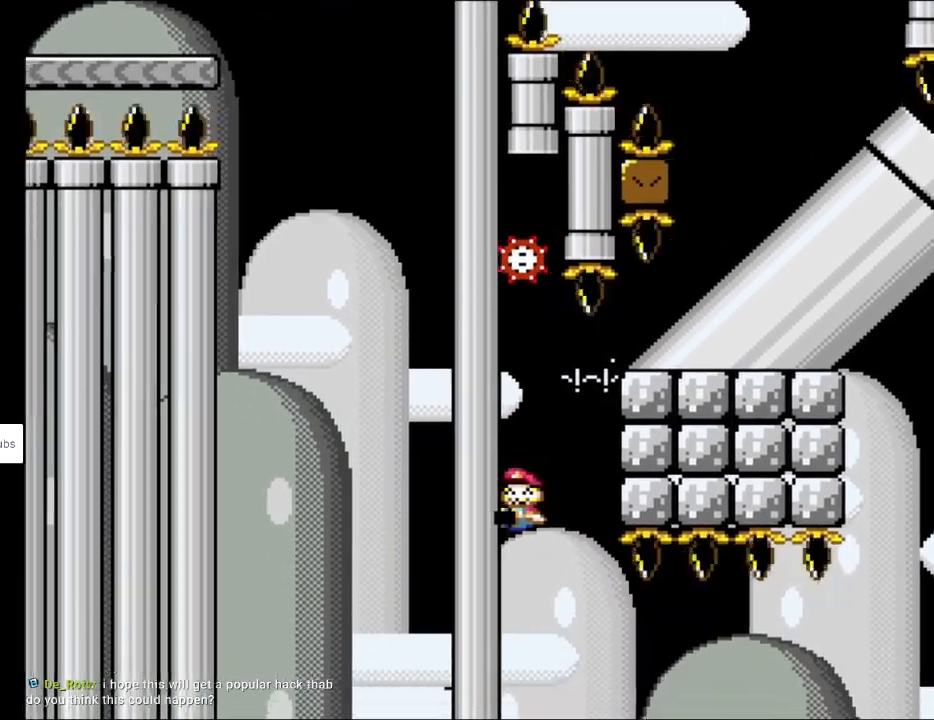
{"buttons": ["Y", "DPAD_RIGHT"], "events": [[67, "DPAD_DOWN", "up"], [167, "DPAD_RIGHT", "down"]]}
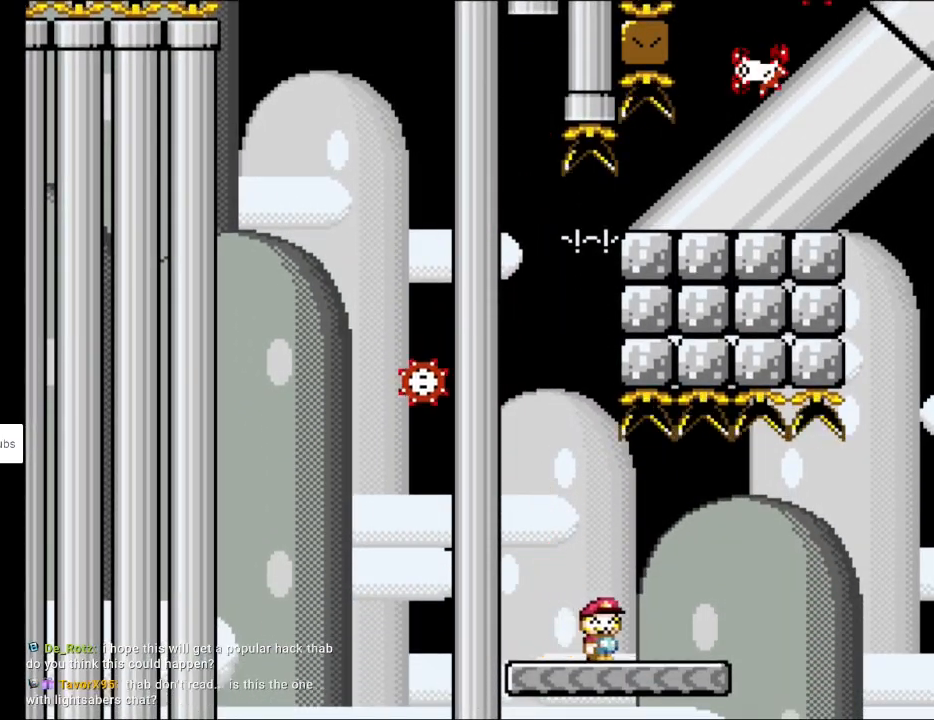
{"buttons": ["B", "Y", "DPAD_RIGHT"], "events": [[317, "B", "down"]]}
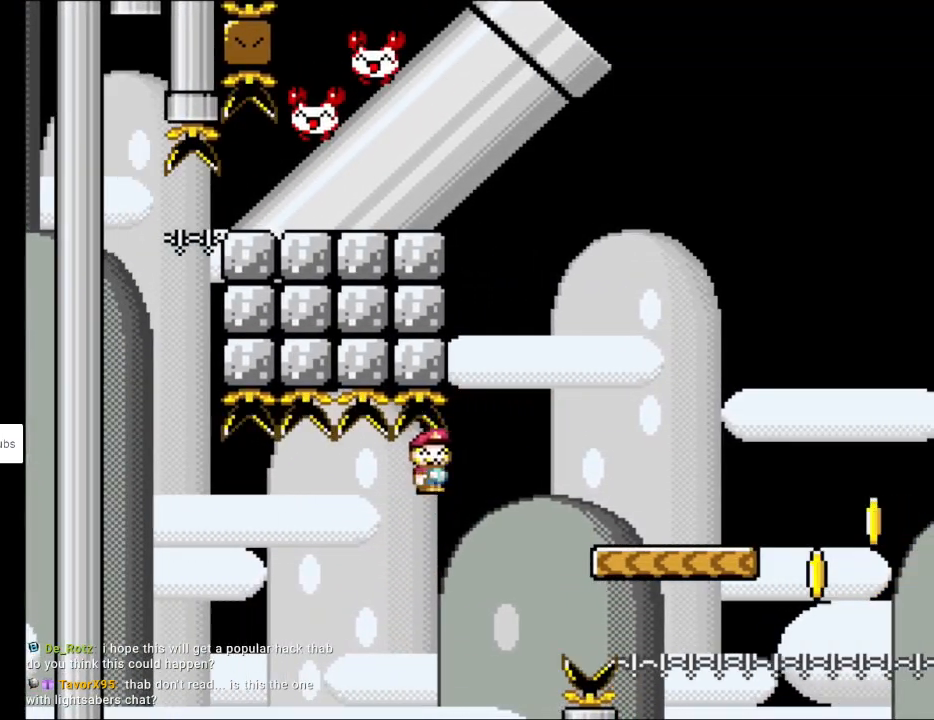
{"buttons": ["Y"], "events": [[483, "B", "up"], [483, "DPAD_RIGHT", "up"]]}
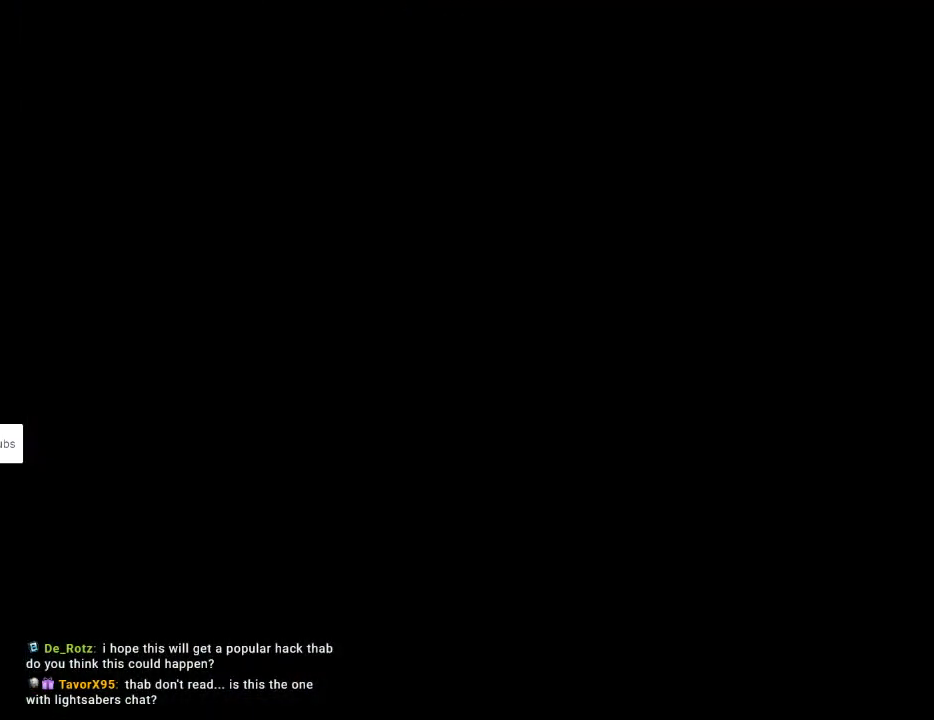
{"buttons": [], "events": [[100, "Y", "up"]]}
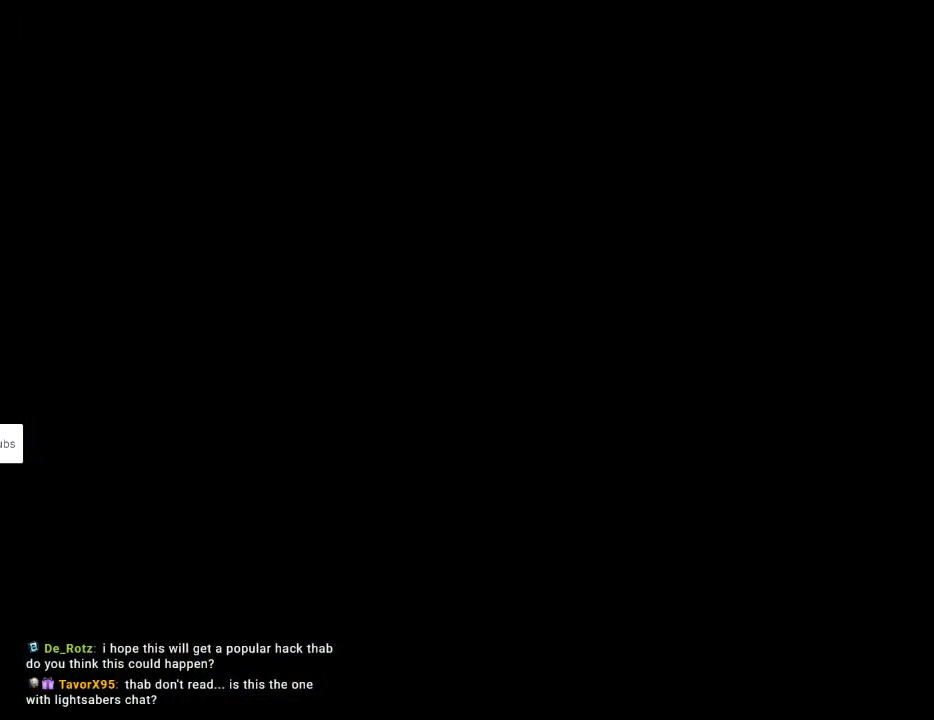
{"buttons": ["Y", "DPAD_RIGHT"], "events": [[433, "Y", "down"], [450, "DPAD_RIGHT", "down"]]}
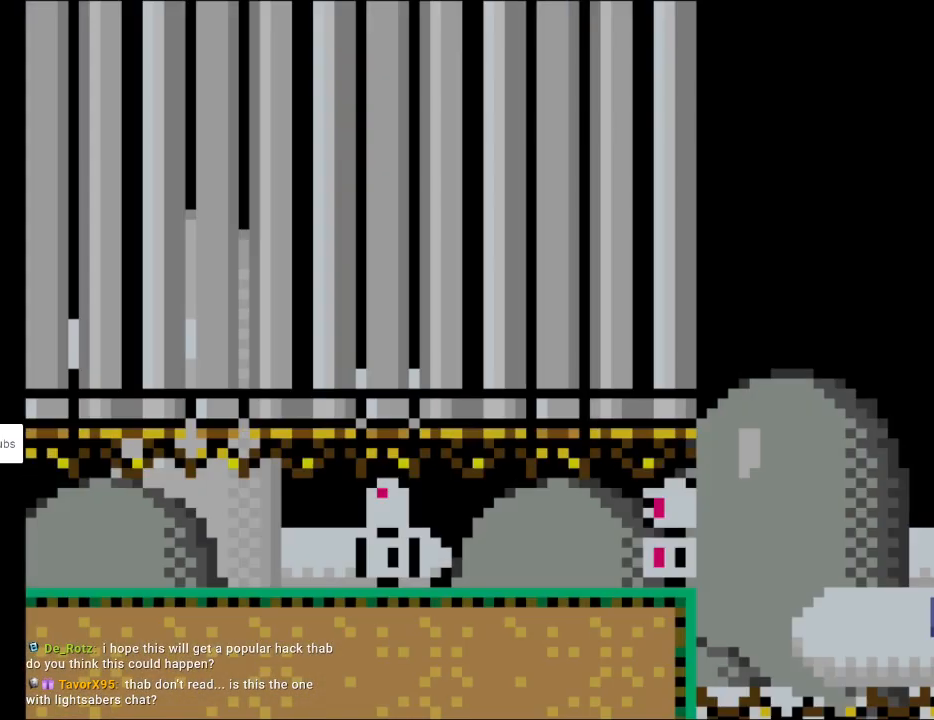
{"buttons": ["Y", "DPAD_RIGHT"], "events": []}
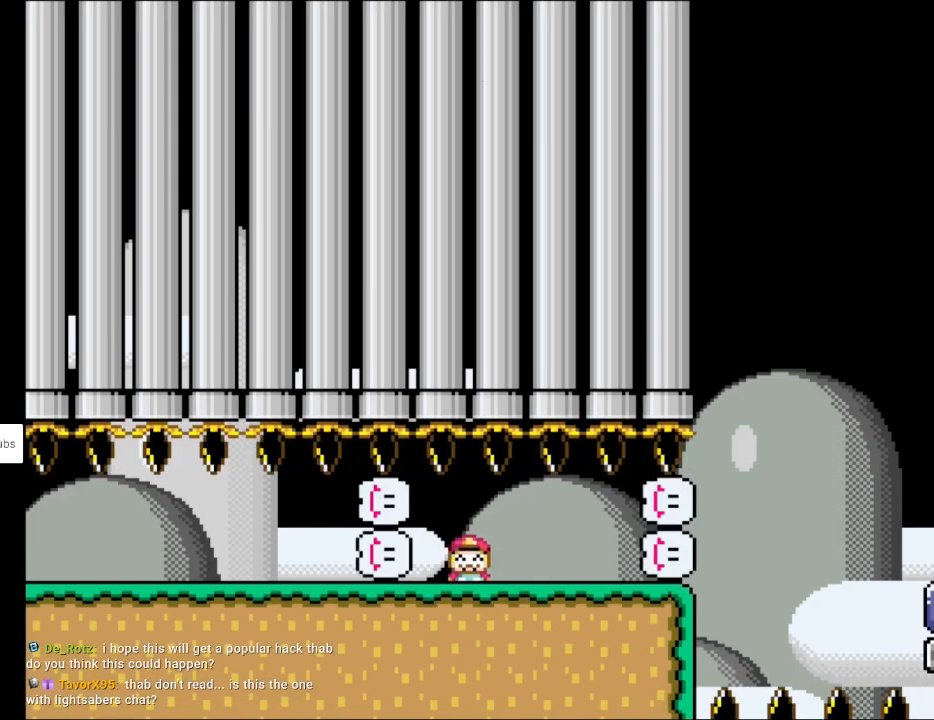
{"buttons": ["Y", "DPAD_RIGHT"], "events": []}
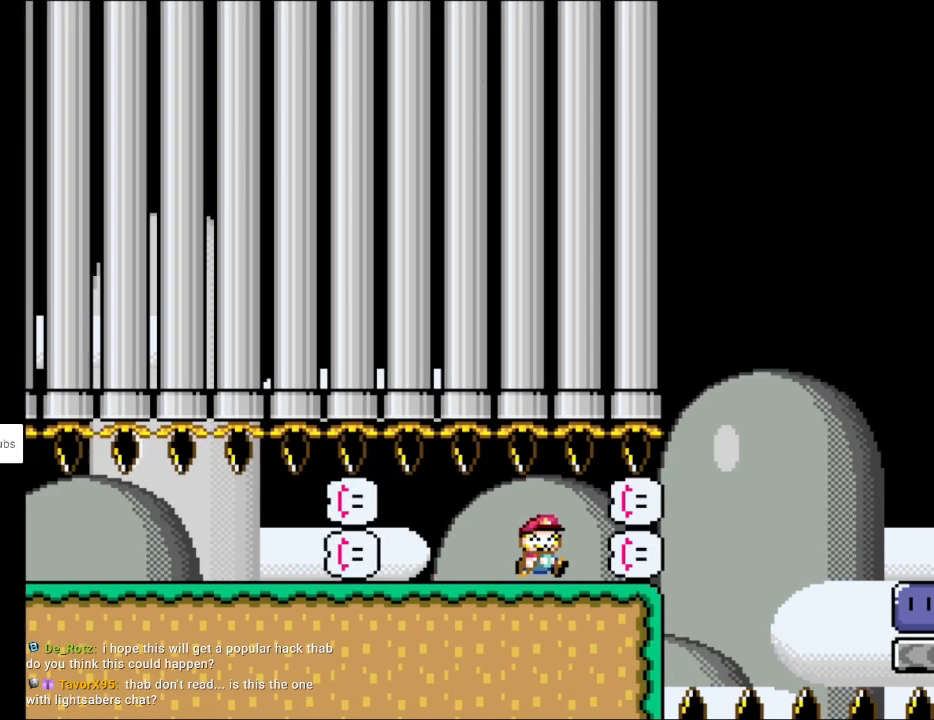
{"buttons": ["Y", "DPAD_RIGHT"], "events": [[250, "B", "down"], [317, "B", "up"]]}
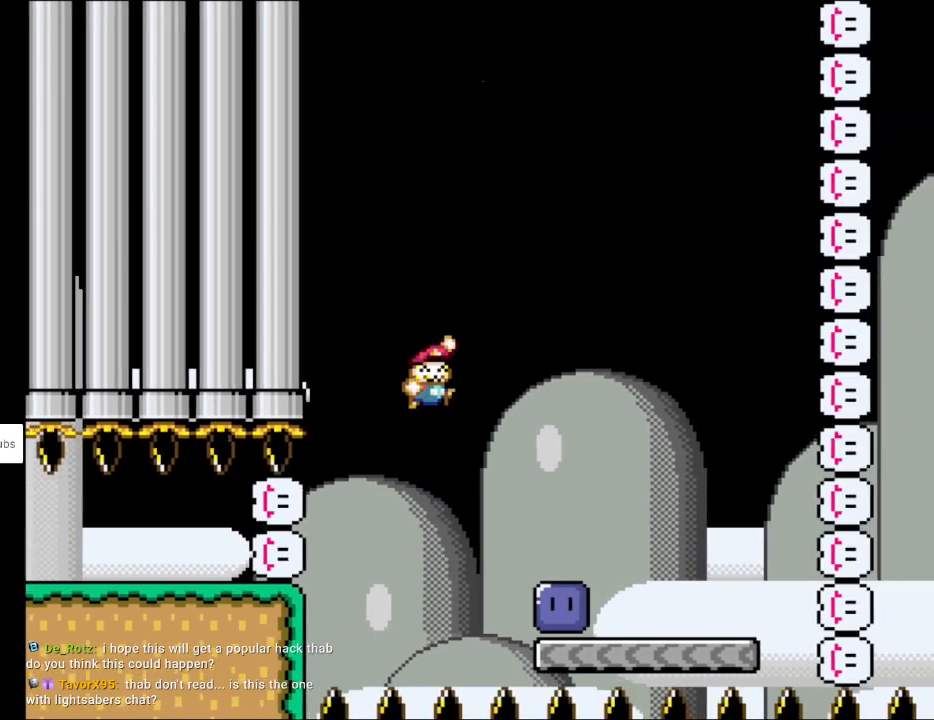
{"buttons": ["Y", "DPAD_RIGHT"], "events": [[183, "DPAD_RIGHT", "up"], [200, "DPAD_LEFT", "down"], [200, "DPAD_UP", "down"], [217, "DPAD_UP", "up"], [267, "DPAD_UP", "down"], [267, "Y", "up"], [283, "DPAD_LEFT", "up"], [283, "DPAD_RIGHT", "down"], [283, "DPAD_UP", "up"], [367, "Y", "down"]]}
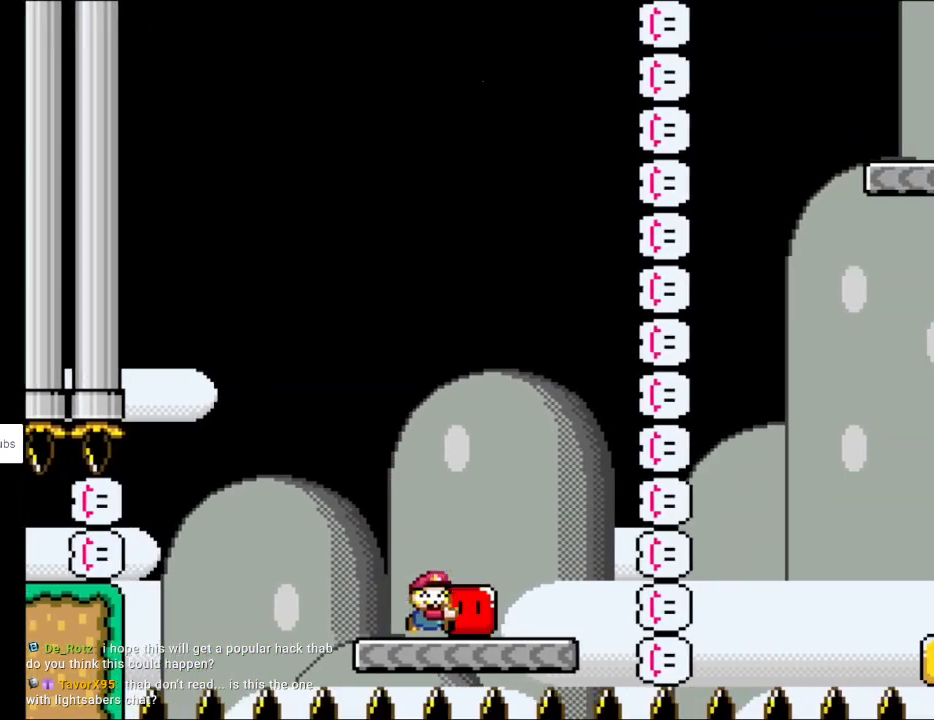
{"buttons": ["B", "Y", "DPAD_RIGHT"], "events": [[217, "B", "down"]]}